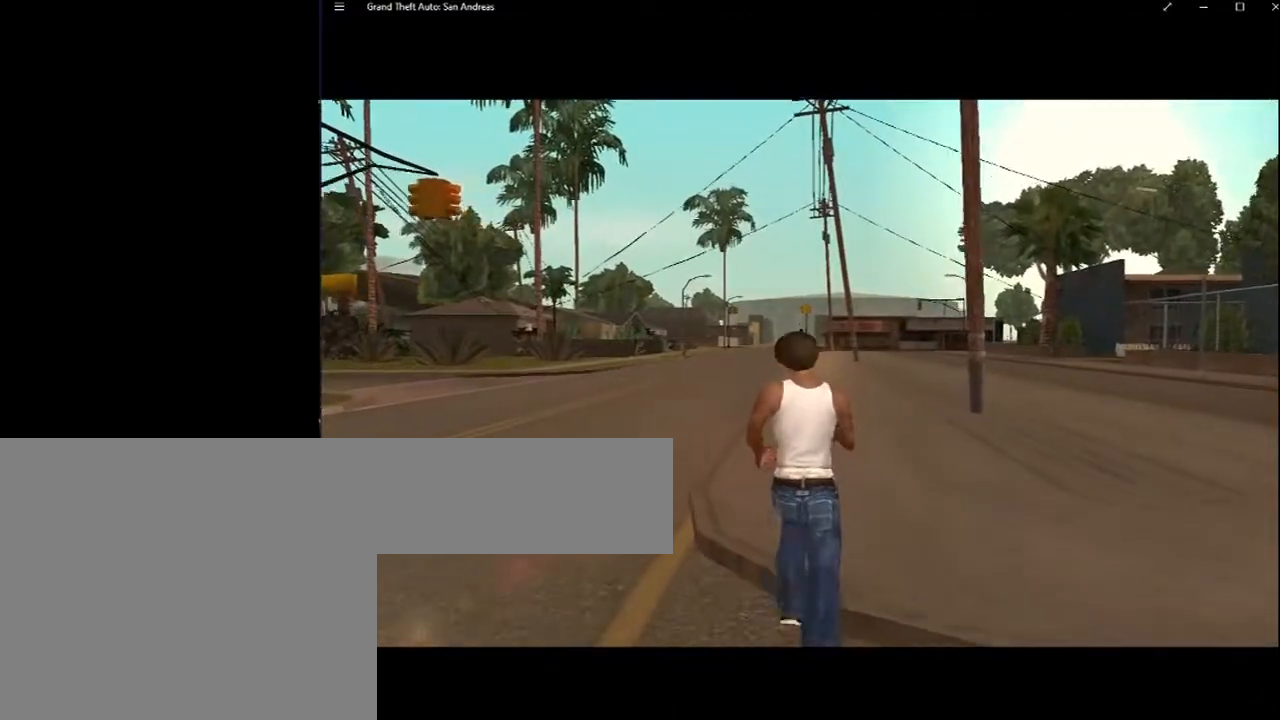
Gameplay with keyboard and mouse; each line is a JSON object with the keys and mouse buttons held at the frame after it. "events" lists presses ("down") and releases ("up") of "2", "8", "a", "c", "caps_lock", "ctrl", "d", "down", "e", "escape", "f", "f1", "f2", "f3", "g", "h", "left", "q", "r", "return", "right", "s", "shift", "space", "up", "v", "w", "x", "y", "z", "mouse_left", "mouse_middle", "mouse_right", "mouse_wheel_up" and "mouse_wheel_down" between this image and that frame as [ms after this image, input, new state], when the widget could be followed in between. "mouse_left", "mouse_middle", "mouse_right", "mouse_wheel_up", "mouse_wheel_down" = the "left", "middle", "right", "wheel_up", "wheel_down" buttons of the "mouse" list. No other keys are recorded. Mouse movement is not recorded. Not read: tab.
{"keys": ["space"], "mouse": [], "events": [[100, "space", "up"], [167, "space", "down"], [300, "space", "up"], [350, "space", "down"]]}
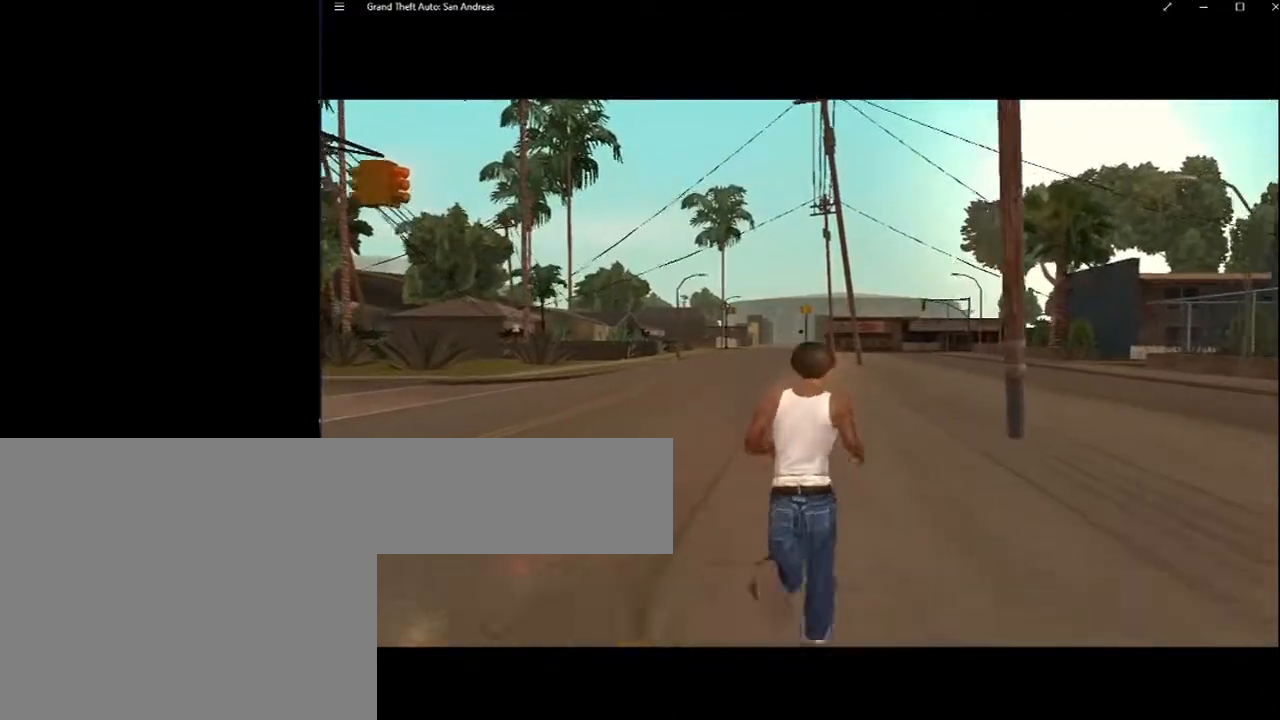
{"keys": ["space"], "mouse": [], "events": [[217, "space", "up"], [267, "space", "down"], [450, "space", "up"], [500, "space", "down"]]}
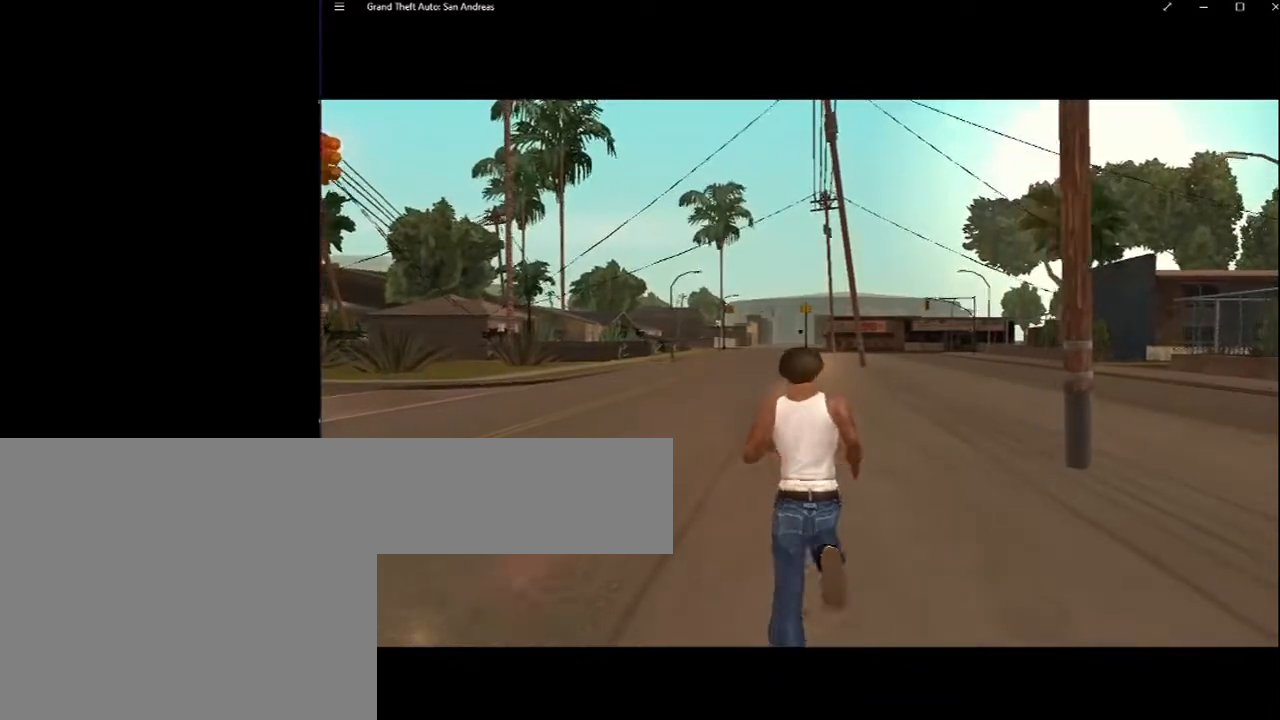
{"keys": ["shift", "space"], "mouse": [], "events": [[150, "space", "up"], [183, "space", "down"], [333, "space", "up"], [383, "space", "down"], [467, "shift", "down"]]}
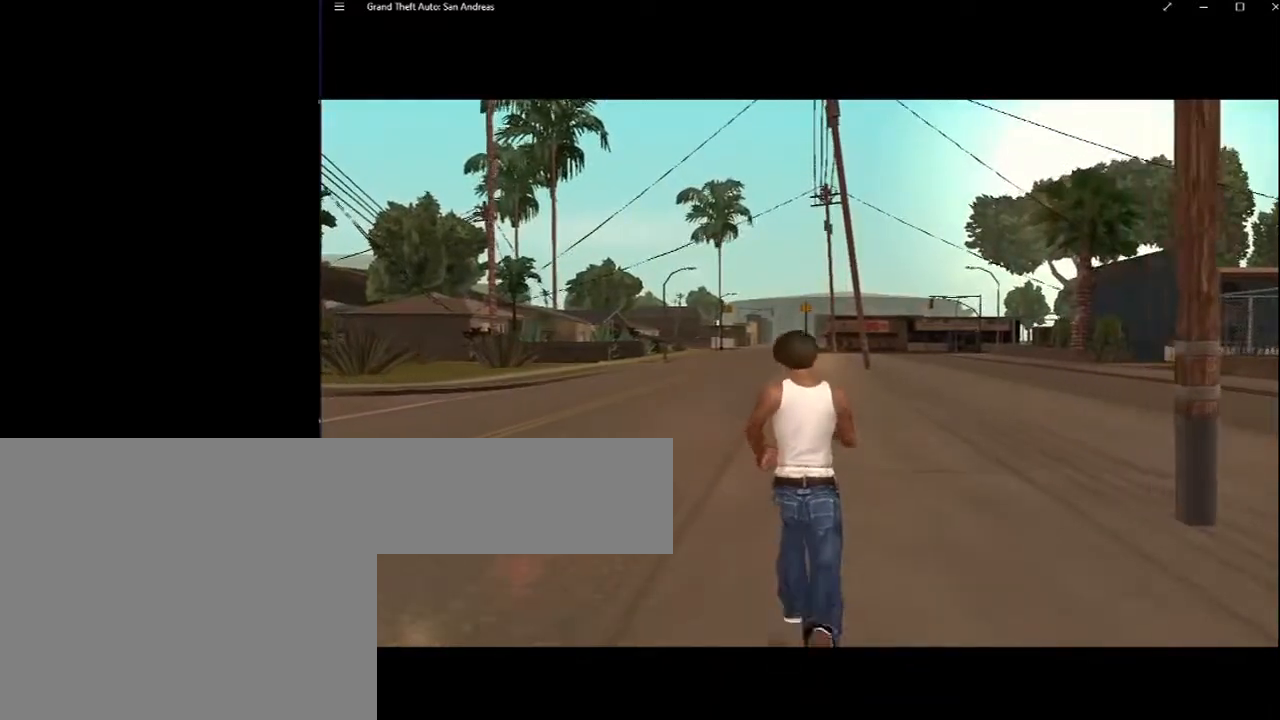
{"keys": ["space"], "mouse": [], "events": [[17, "space", "up"], [117, "space", "down"], [167, "shift", "up"], [250, "space", "up"], [317, "space", "down"], [350, "escape", "down"], [433, "space", "up"], [483, "escape", "up"], [483, "space", "down"]]}
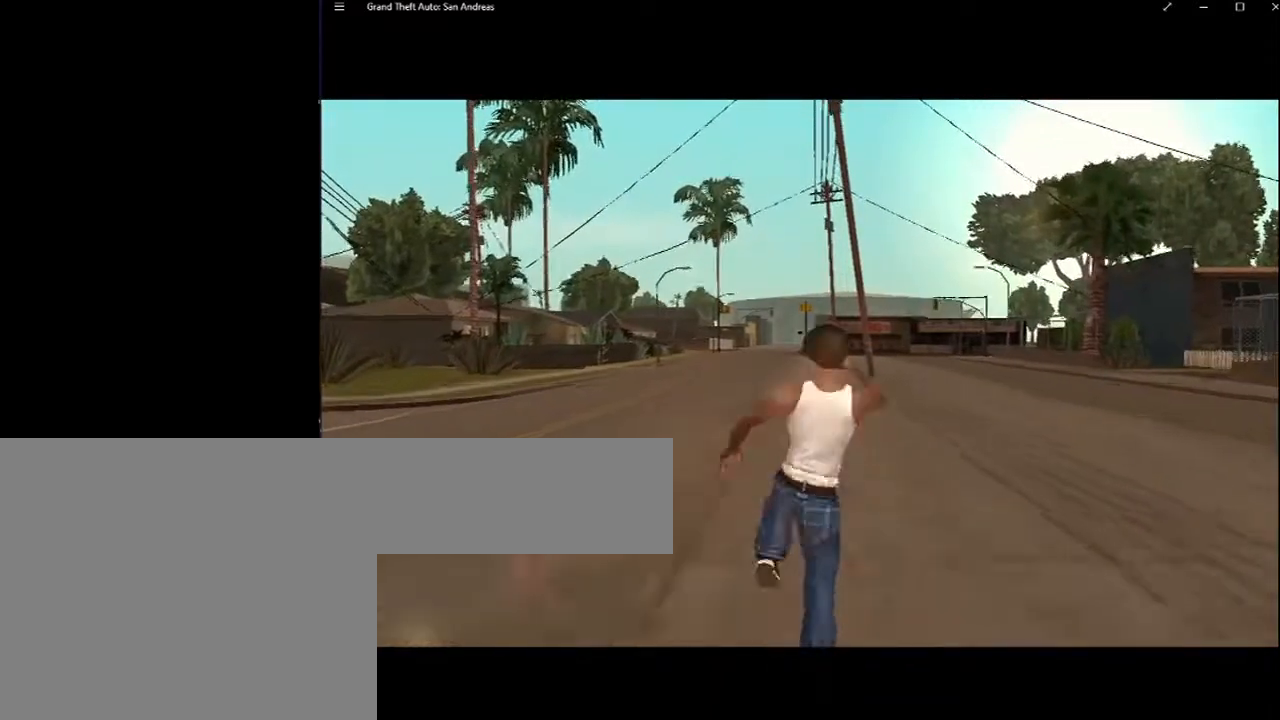
{"keys": ["space"], "mouse": [], "events": [[117, "space", "up"], [233, "space", "down"], [317, "space", "up"], [417, "space", "down"]]}
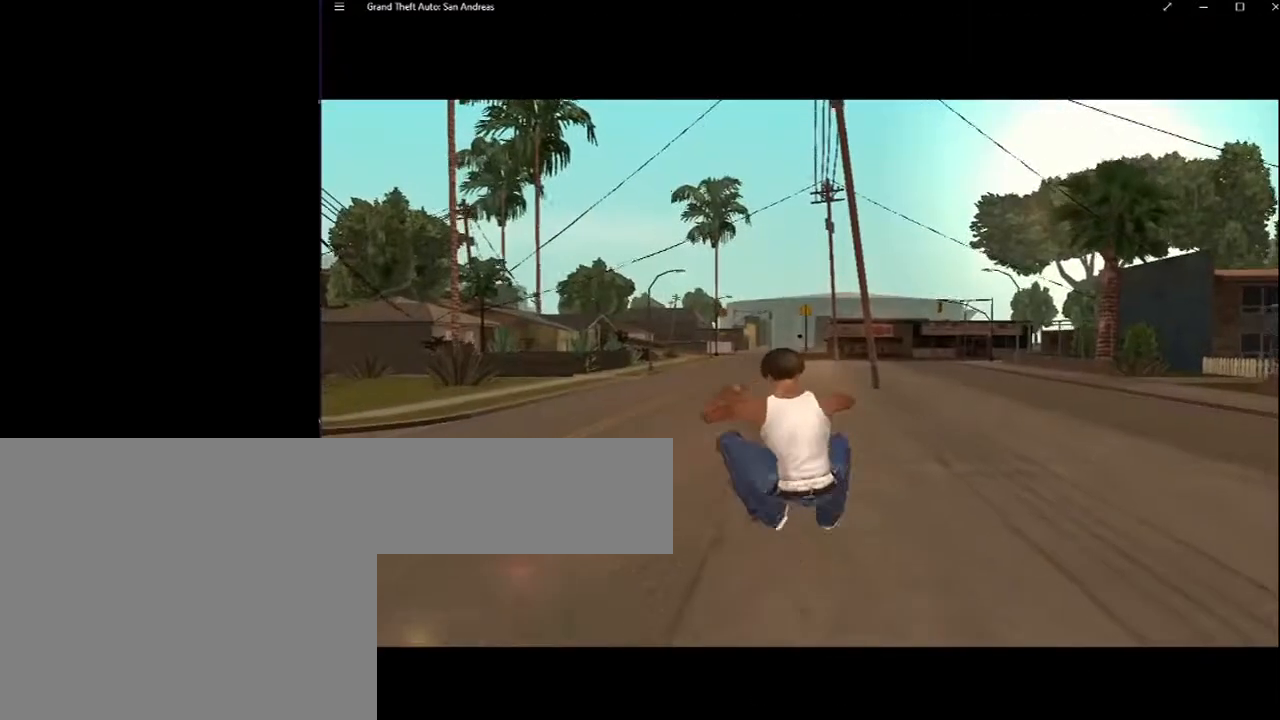
{"keys": [], "mouse": [], "events": [[100, "space", "up"], [167, "space", "down"], [283, "space", "up"], [333, "space", "down"], [467, "space", "up"]]}
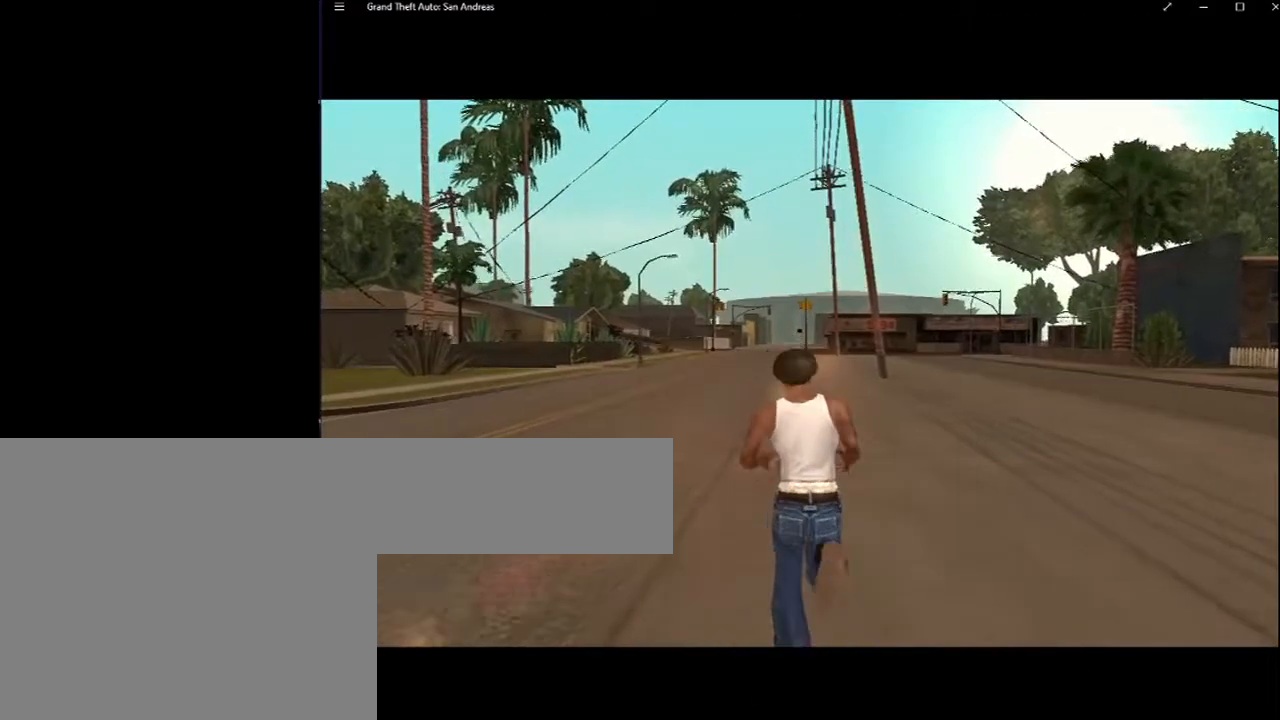
{"keys": ["space"], "mouse": [], "events": [[17, "space", "down"], [167, "space", "up"], [200, "space", "down"], [400, "space", "up"], [433, "space", "down"]]}
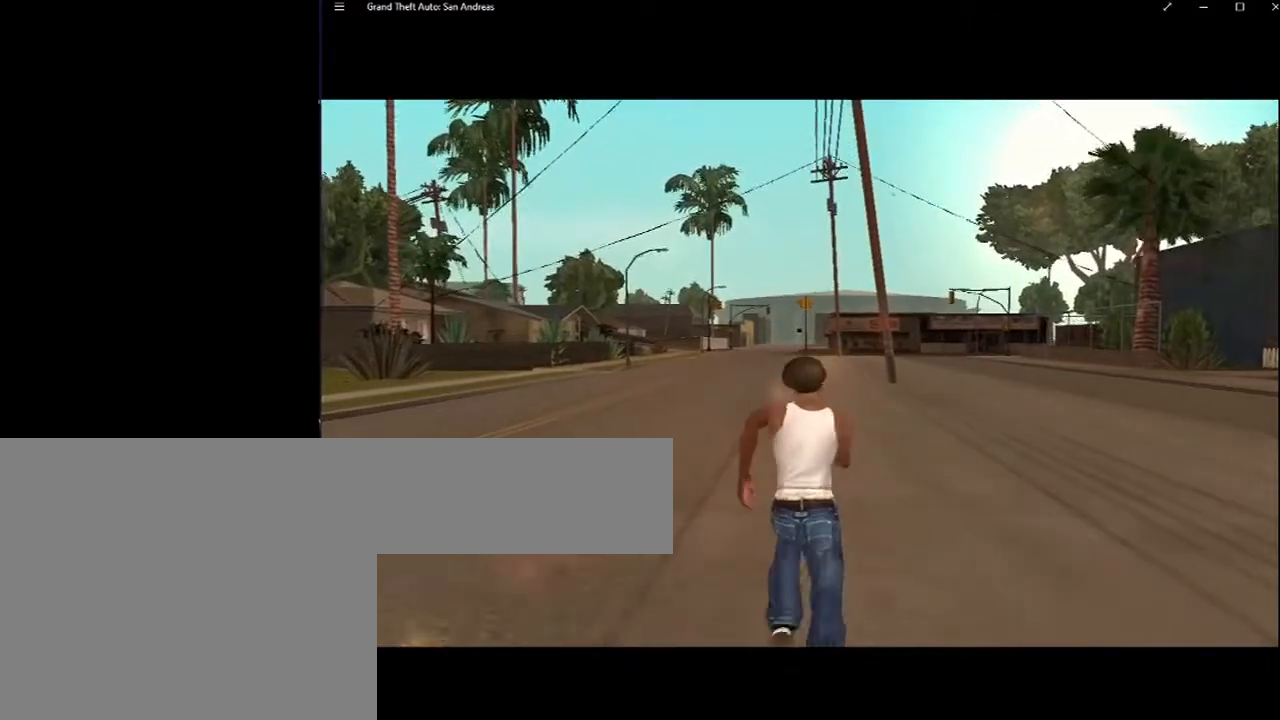
{"keys": [], "mouse": [], "events": [[83, "space", "up"], [133, "space", "down"], [267, "space", "up"], [333, "space", "down"], [450, "space", "up"]]}
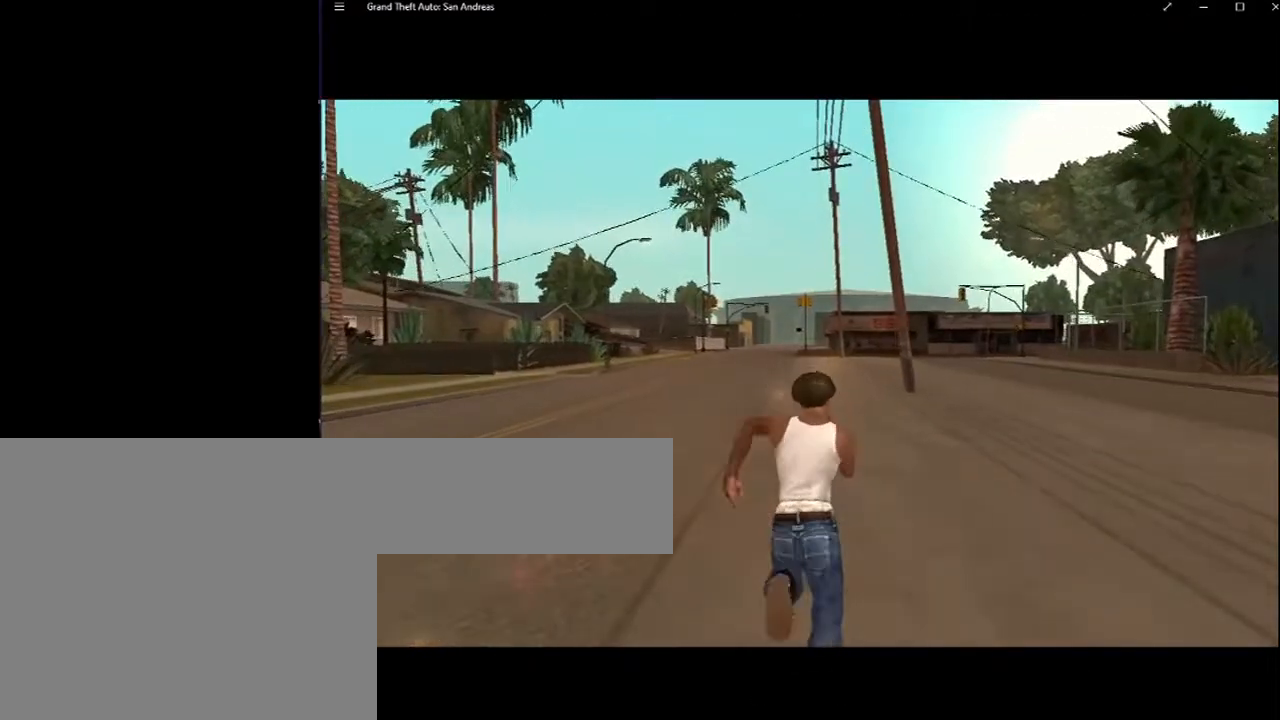
{"keys": ["space"], "mouse": [], "events": [[50, "space", "down"], [133, "space", "up"], [233, "space", "down"], [383, "space", "up"], [433, "space", "down"]]}
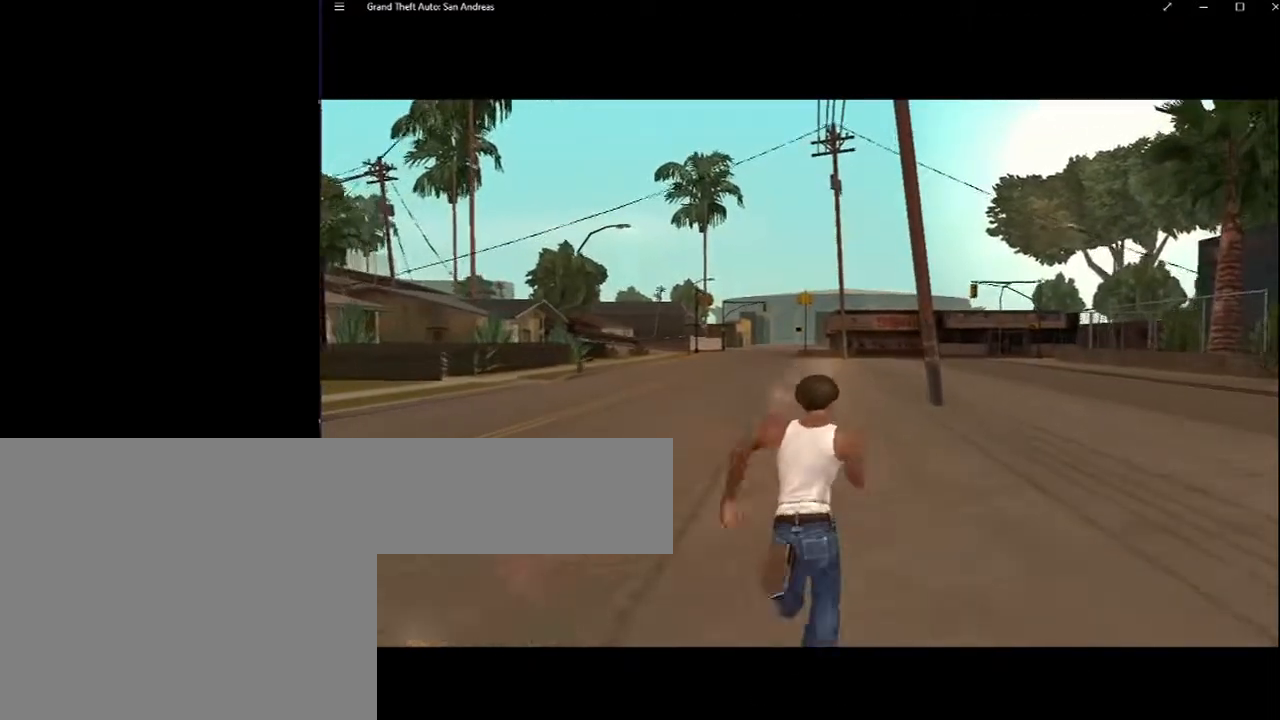
{"keys": ["escape", "space"], "mouse": [], "events": [[67, "space", "up"], [117, "space", "down"], [167, "shift", "down"], [200, "space", "up"], [267, "space", "down"], [350, "shift", "up"], [417, "space", "up"], [483, "escape", "down"], [483, "space", "down"]]}
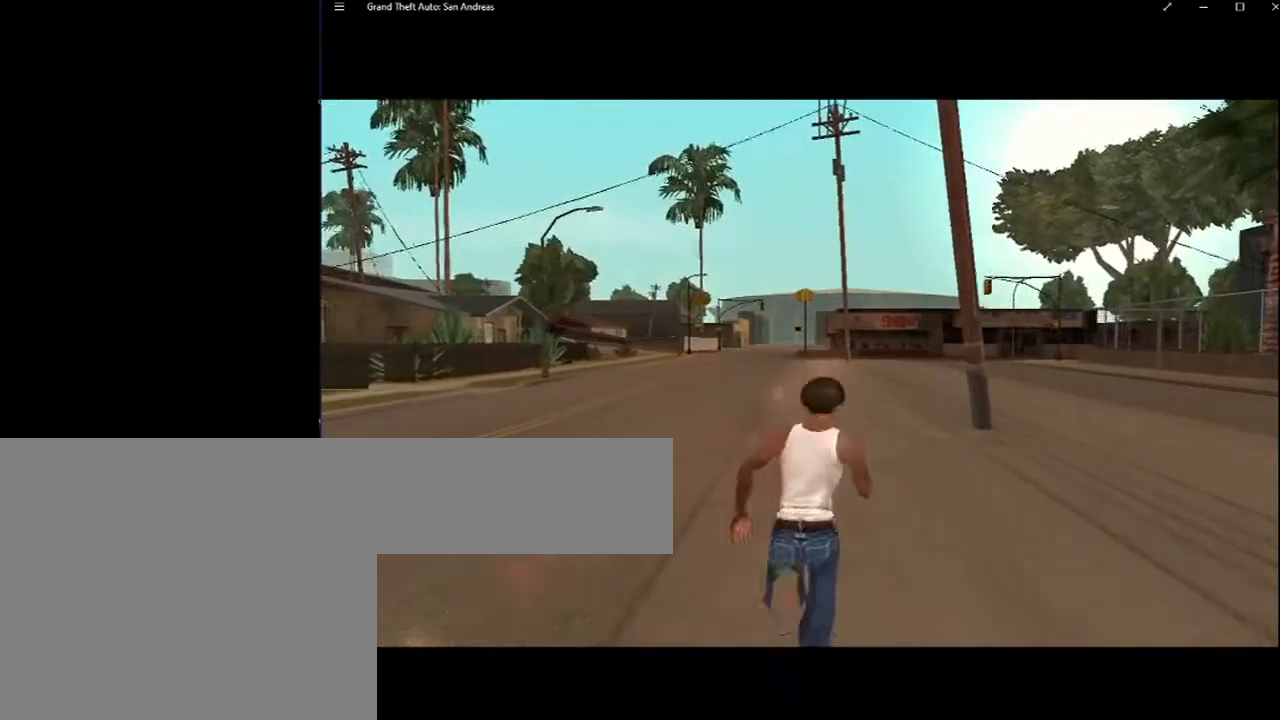
{"keys": [], "mouse": [], "events": [[83, "space", "up"], [133, "escape", "up"], [183, "space", "down"], [317, "space", "up"], [367, "space", "down"], [500, "space", "up"]]}
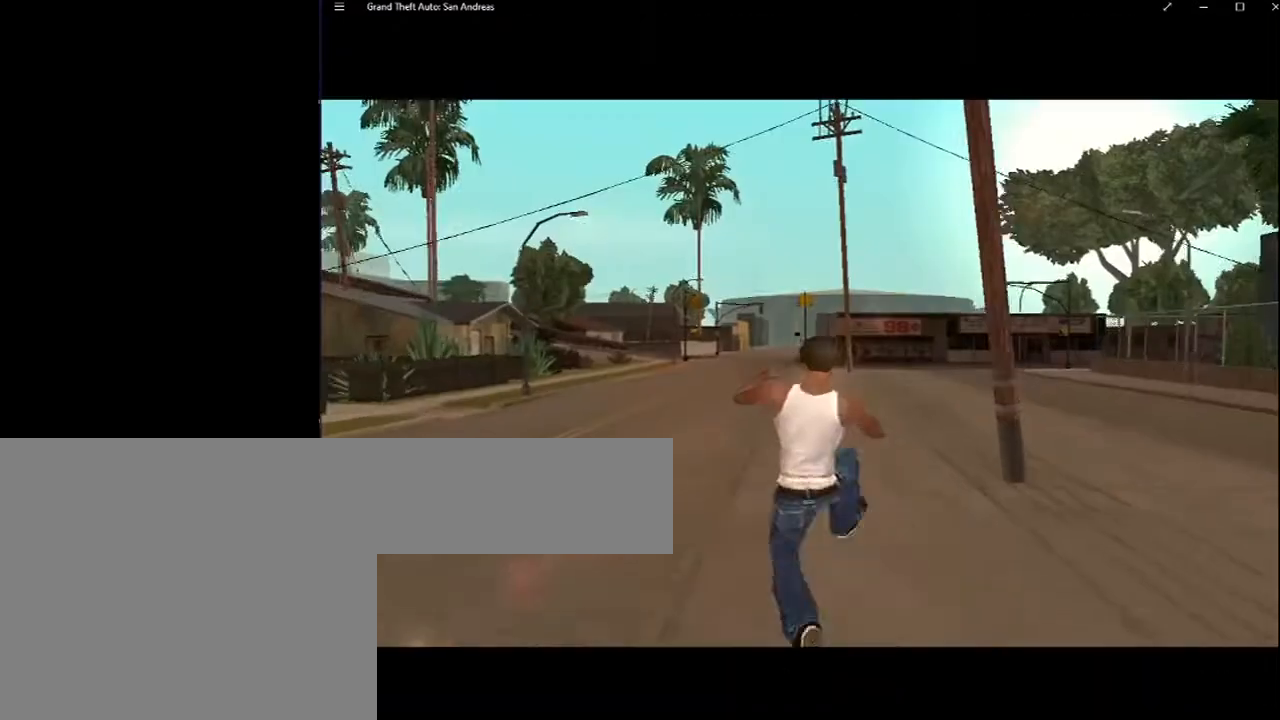
{"keys": ["space"], "mouse": [], "events": [[50, "space", "down"], [200, "space", "up"], [283, "space", "down"], [383, "space", "up"], [467, "space", "down"]]}
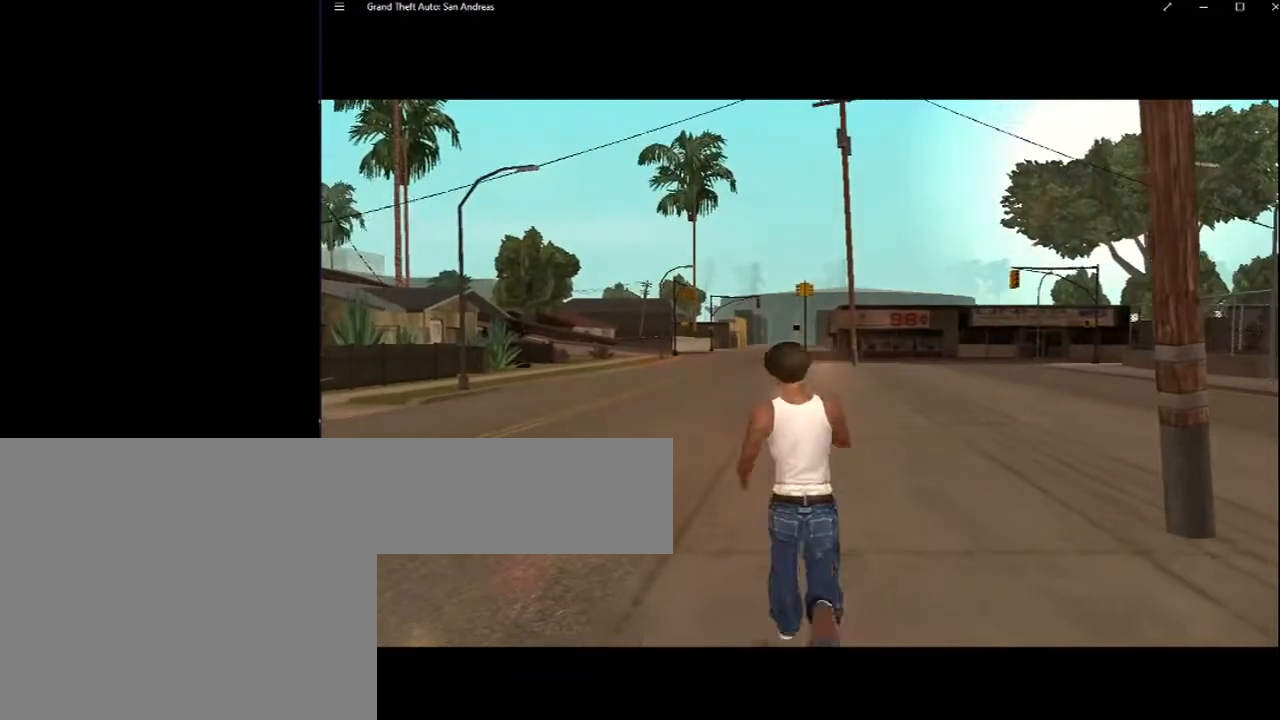
{"keys": ["space"], "mouse": [], "events": [[117, "space", "up"], [150, "space", "down"], [300, "space", "up"], [400, "space", "down"]]}
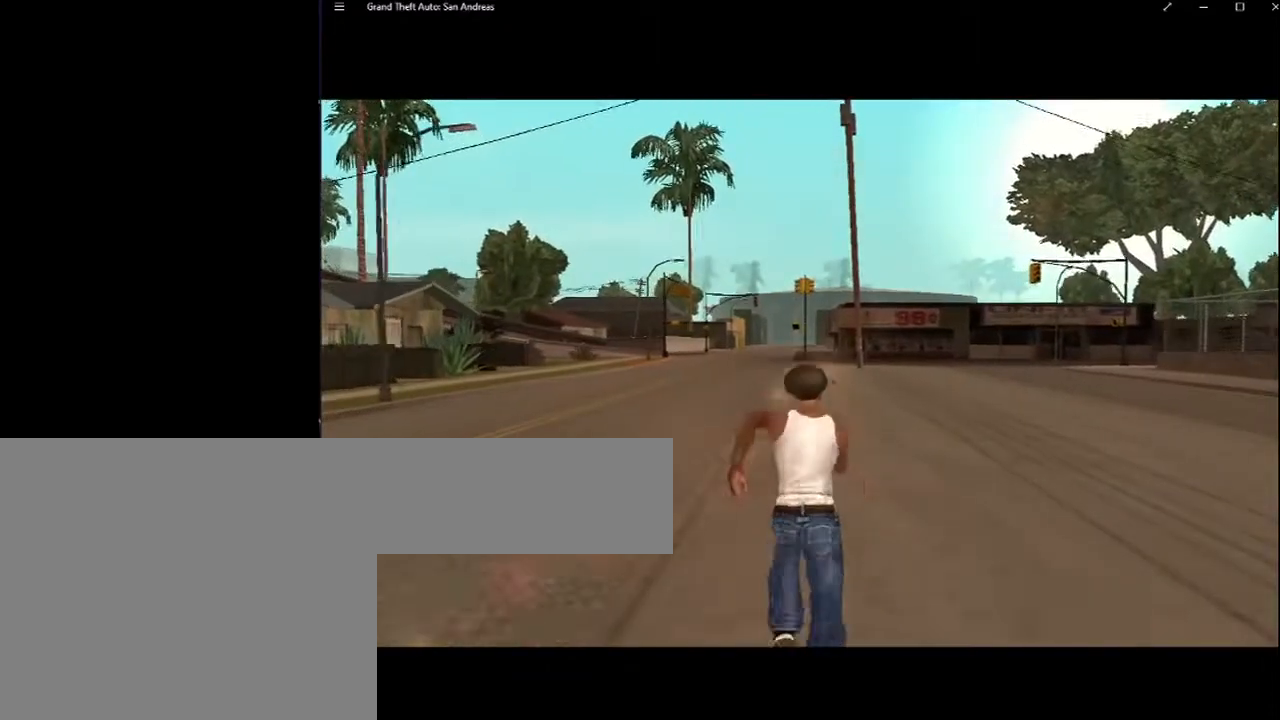
{"keys": ["space"], "mouse": [], "events": [[33, "space", "up"], [83, "space", "down"], [217, "space", "up"], [267, "space", "down"], [417, "space", "up"], [450, "space", "down"]]}
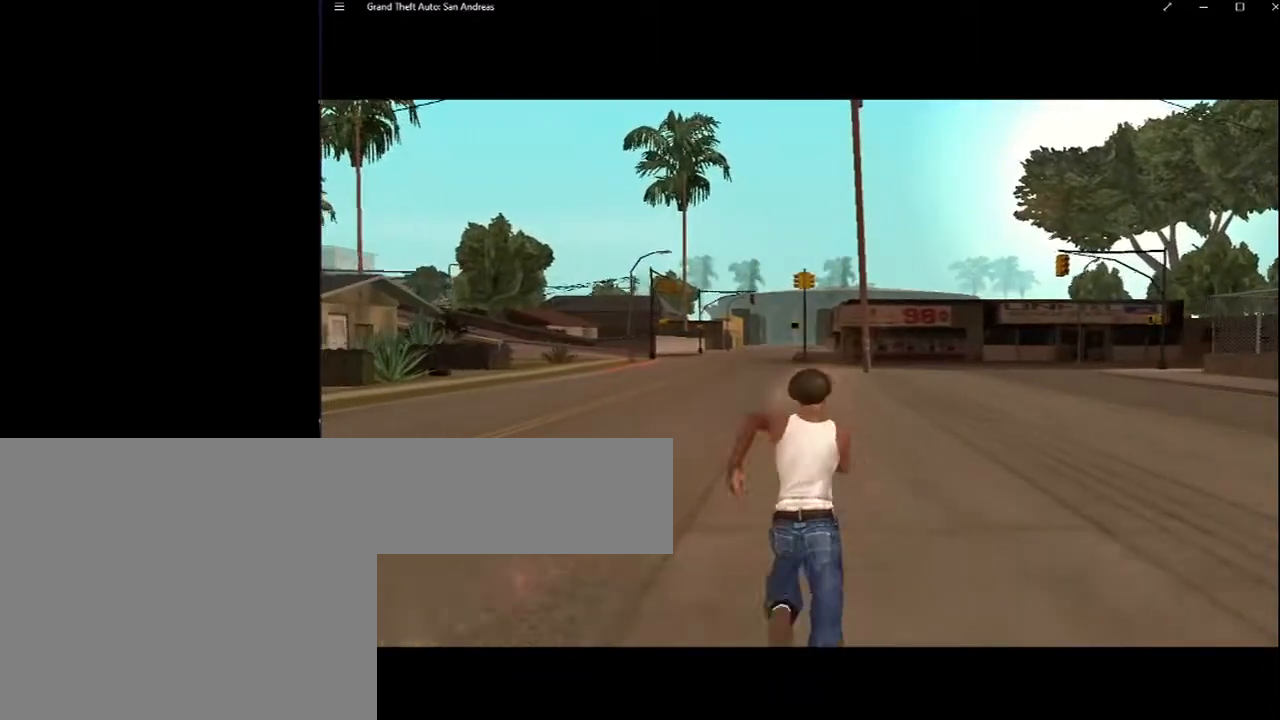
{"keys": [], "mouse": [], "events": [[100, "space", "up"], [150, "space", "down"], [283, "space", "up"], [333, "space", "down"], [467, "space", "up"]]}
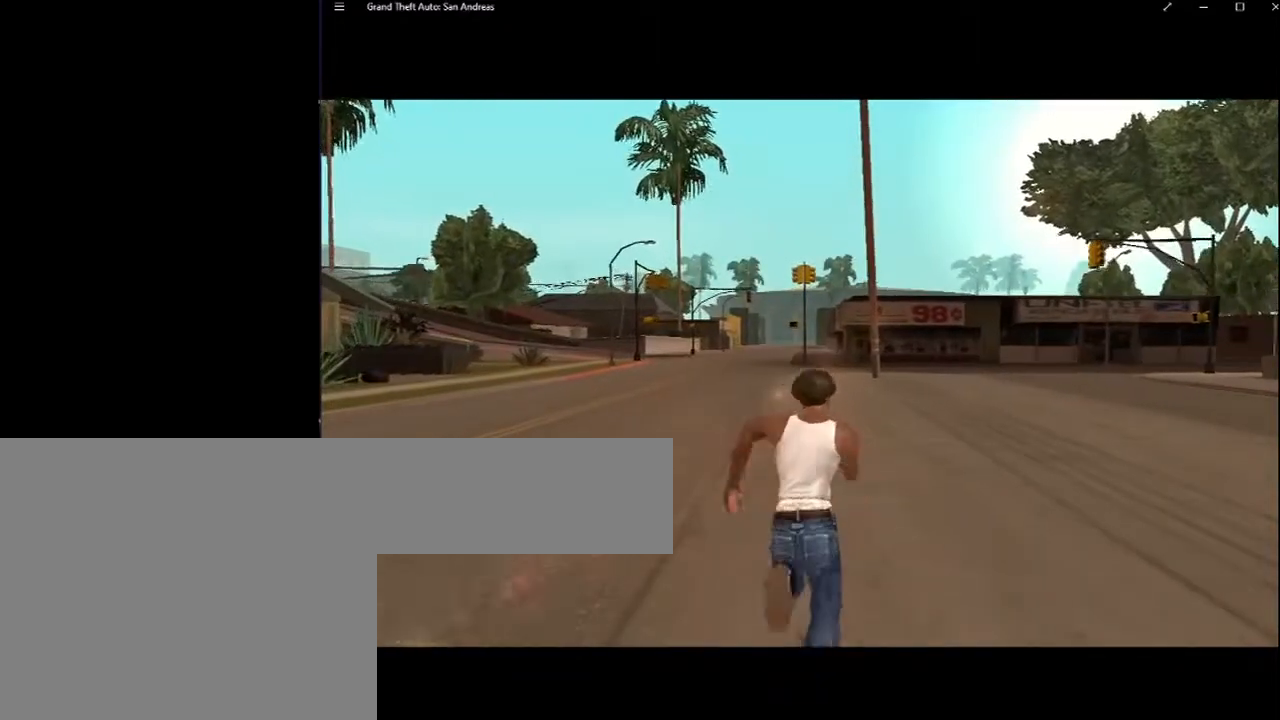
{"keys": ["space"], "mouse": [], "events": [[17, "space", "down"], [167, "space", "up"], [250, "space", "down"], [367, "space", "up"], [433, "space", "down"]]}
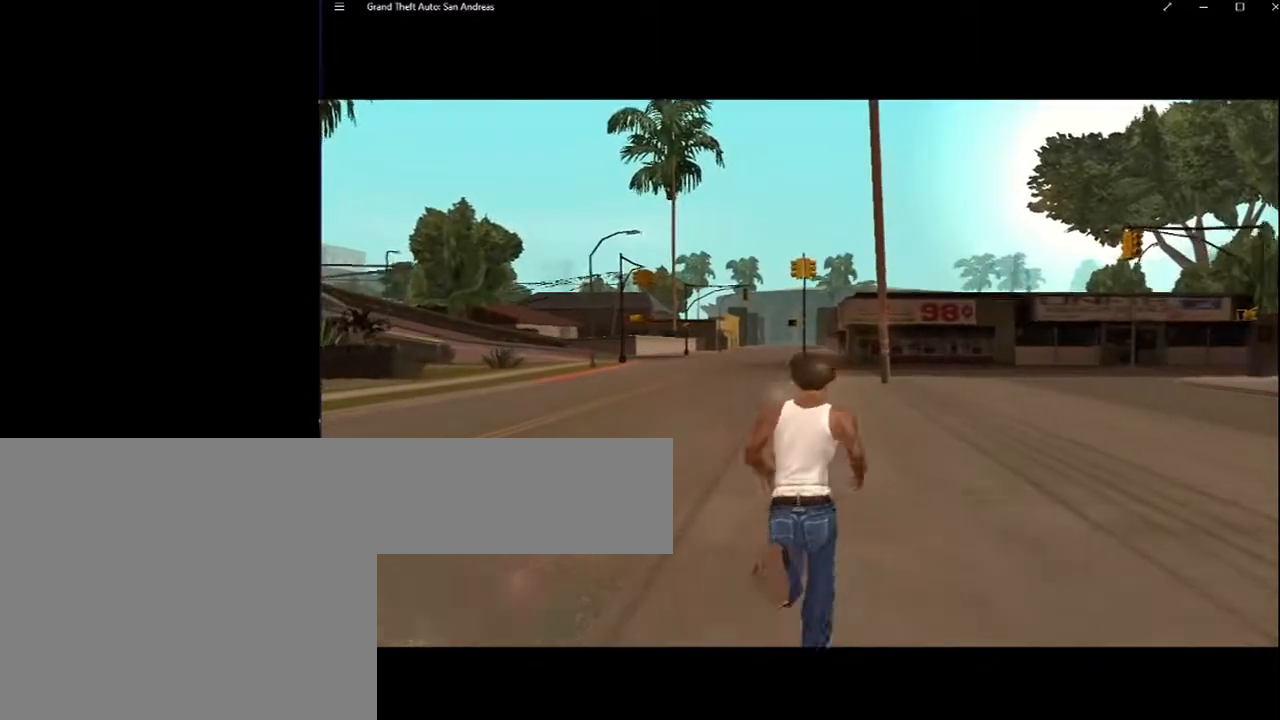
{"keys": ["space"], "mouse": [], "events": [[100, "shift", "down"], [100, "space", "up"], [167, "space", "down"], [267, "shift", "up"], [317, "space", "up"], [367, "escape", "down"], [367, "space", "down"], [500, "escape", "up"]]}
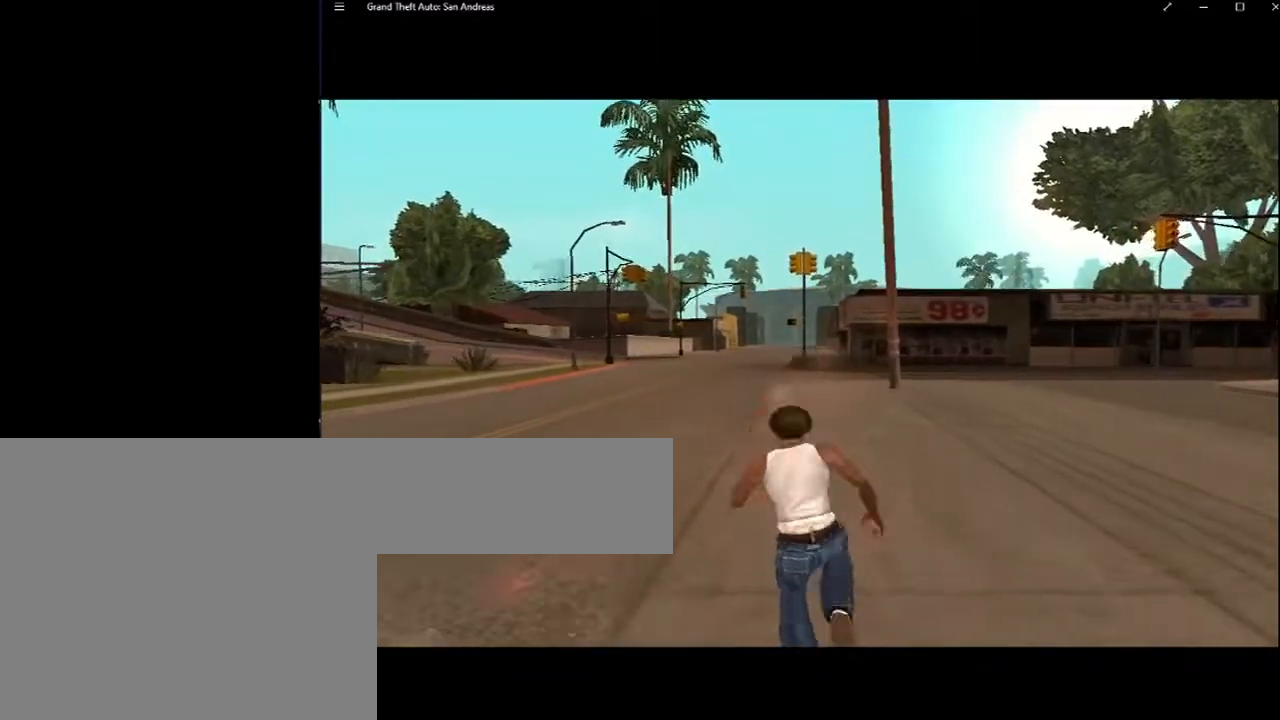
{"keys": [], "mouse": [], "events": [[50, "space", "up"], [117, "space", "down"], [233, "space", "up"], [283, "space", "down"], [467, "space", "up"]]}
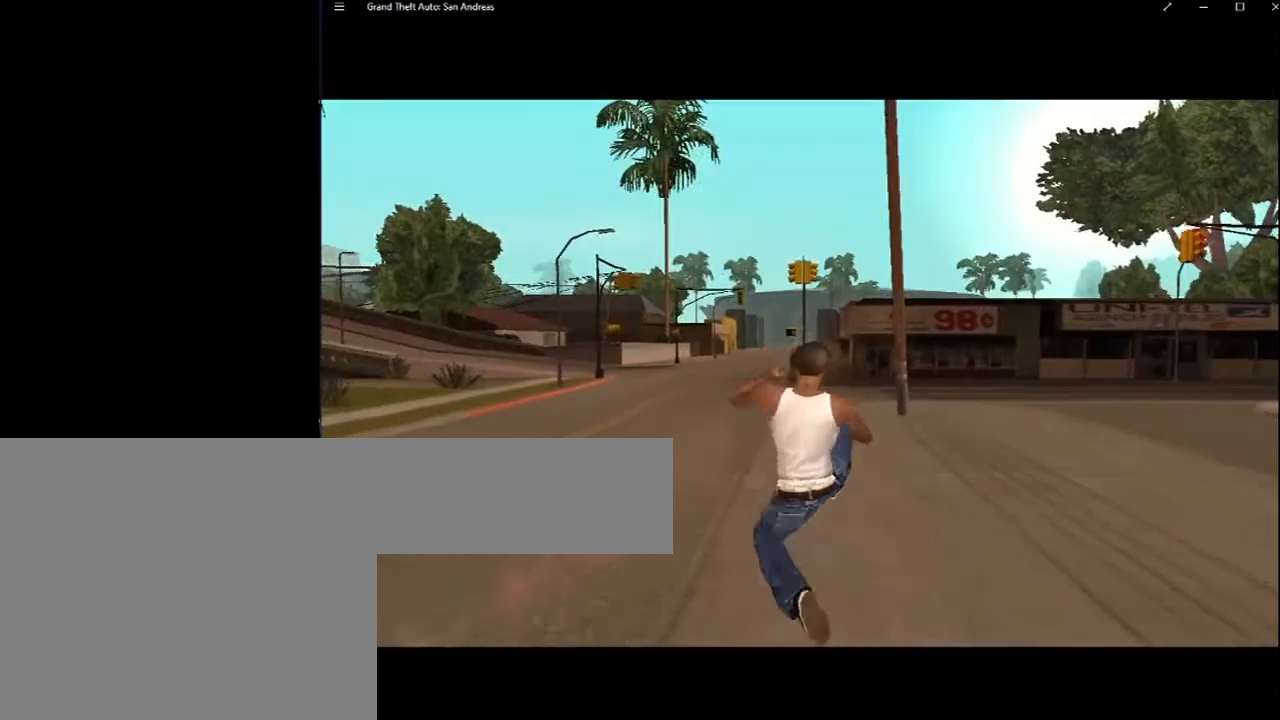
{"keys": ["space"], "mouse": [], "events": [[17, "space", "down"], [200, "space", "up"], [400, "space", "down"]]}
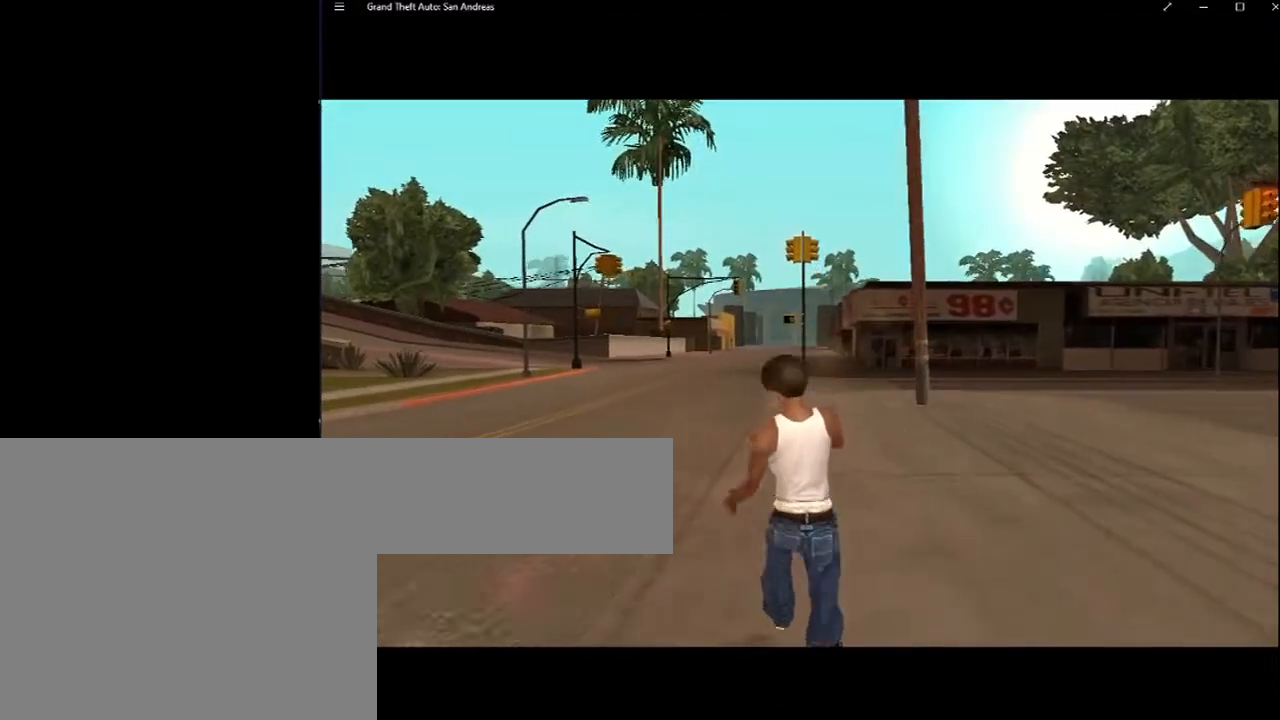
{"keys": ["space"], "mouse": [], "events": [[33, "space", "up"], [100, "space", "down"], [217, "space", "up"], [317, "space", "down"], [450, "space", "up"], [500, "space", "down"]]}
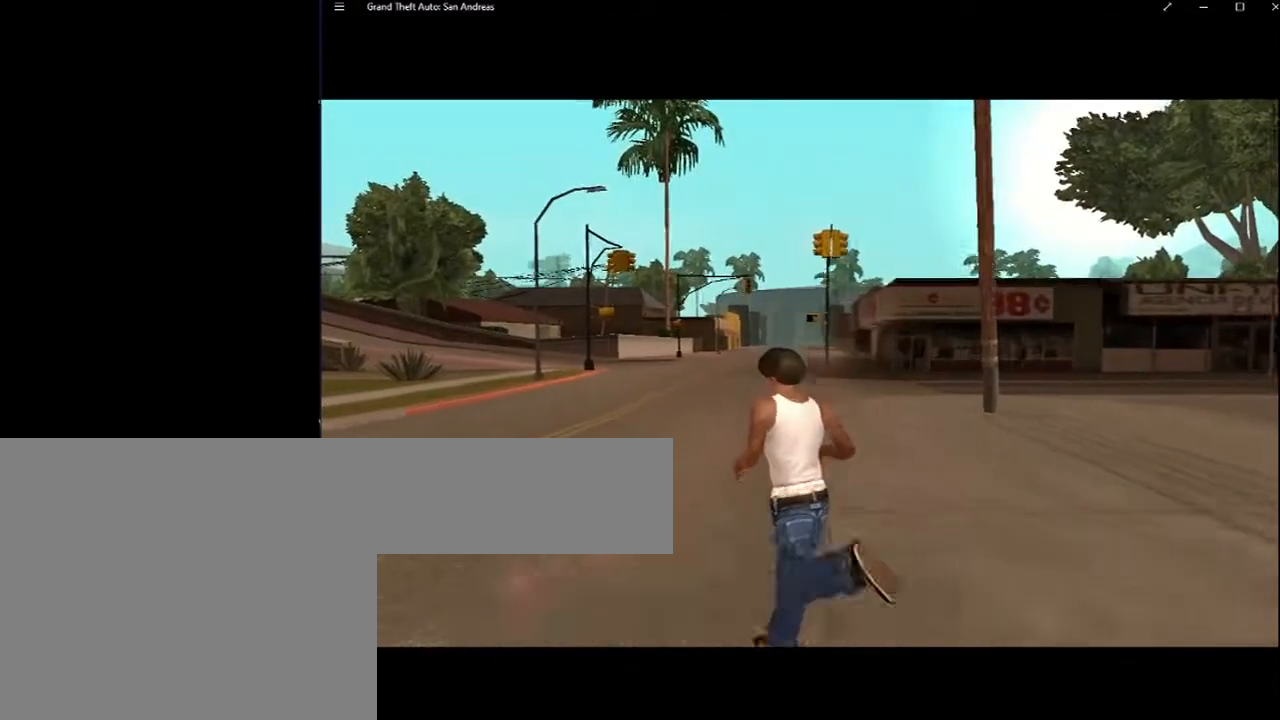
{"keys": ["space"], "mouse": [], "events": [[150, "space", "up"], [183, "space", "down"], [333, "space", "up"], [400, "space", "down"]]}
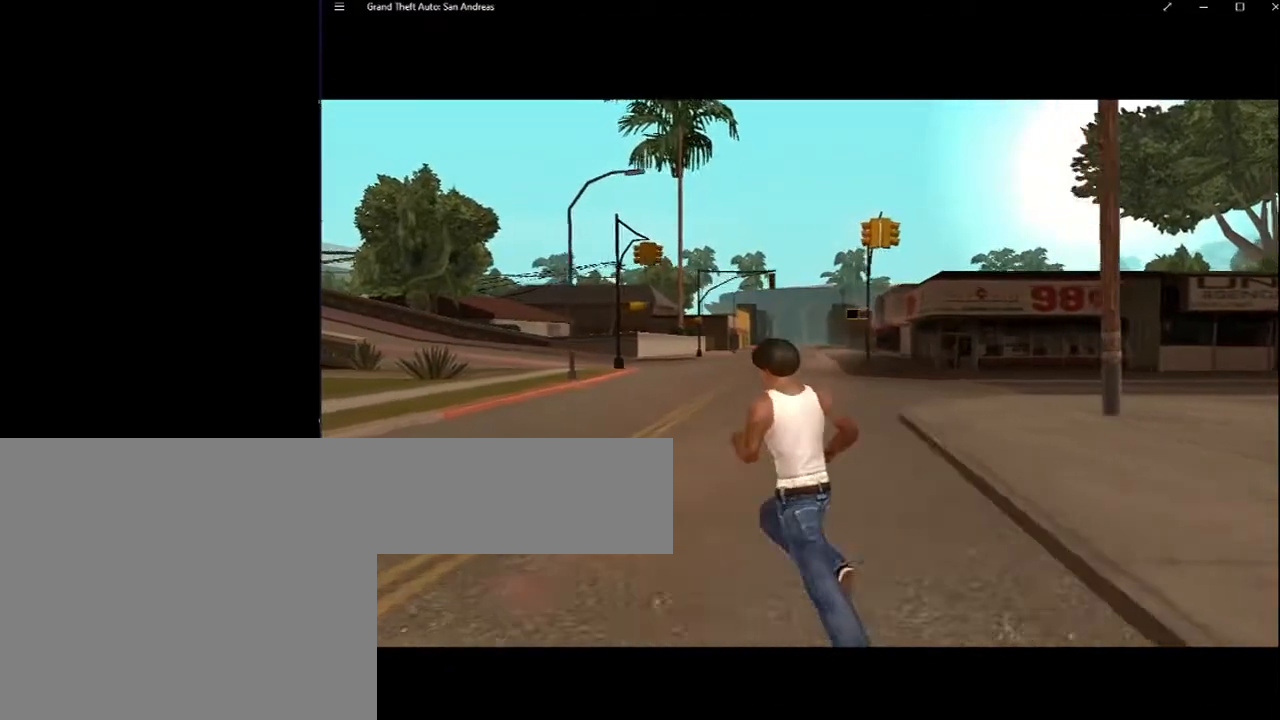
{"keys": ["space"], "mouse": [], "events": [[250, "space", "up"], [300, "shift", "down"], [350, "space", "down"], [400, "space", "up"], [500, "shift", "up"], [500, "space", "down"]]}
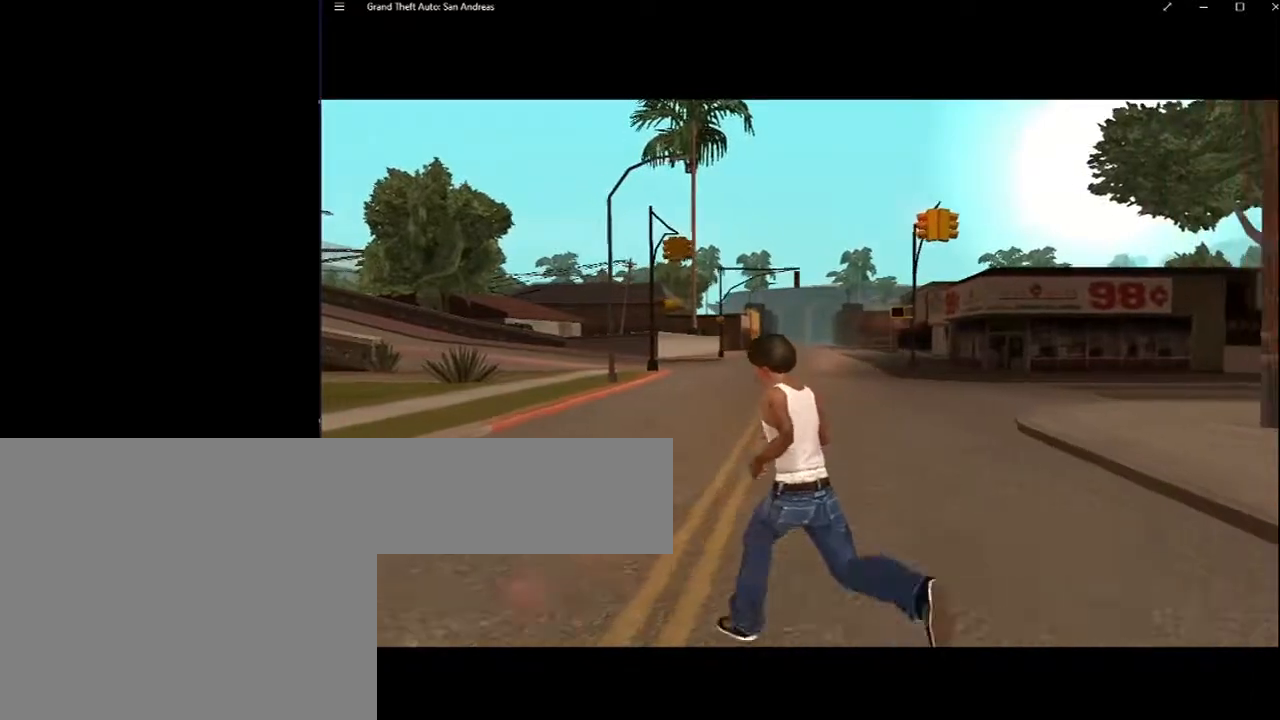
{"keys": ["space"], "mouse": [], "events": [[133, "space", "up"], [200, "escape", "down"], [233, "space", "down"], [267, "escape", "up"], [367, "space", "up"], [417, "space", "down"]]}
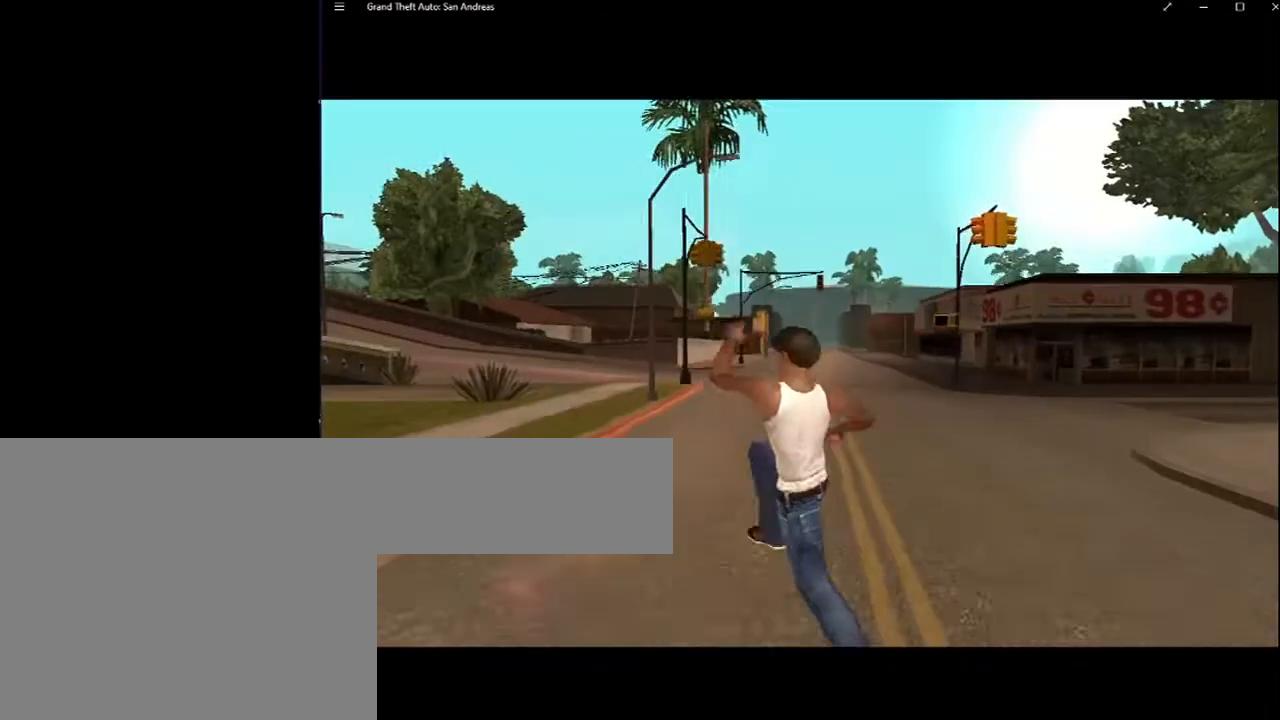
{"keys": [], "mouse": [], "events": [[50, "space", "up"], [100, "space", "down"], [283, "space", "up"], [350, "space", "down"], [467, "space", "up"]]}
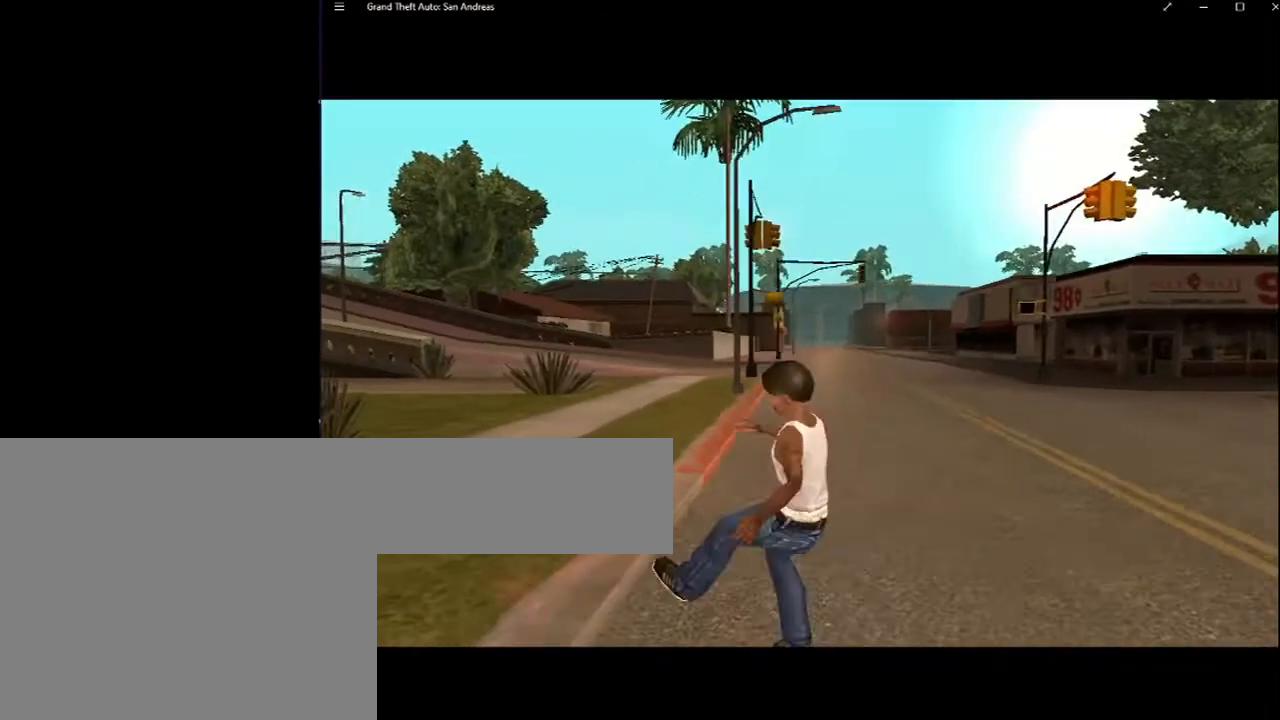
{"keys": ["space"], "mouse": [], "events": [[17, "space", "down"], [200, "space", "up"], [300, "space", "down"], [433, "space", "up"], [483, "space", "down"]]}
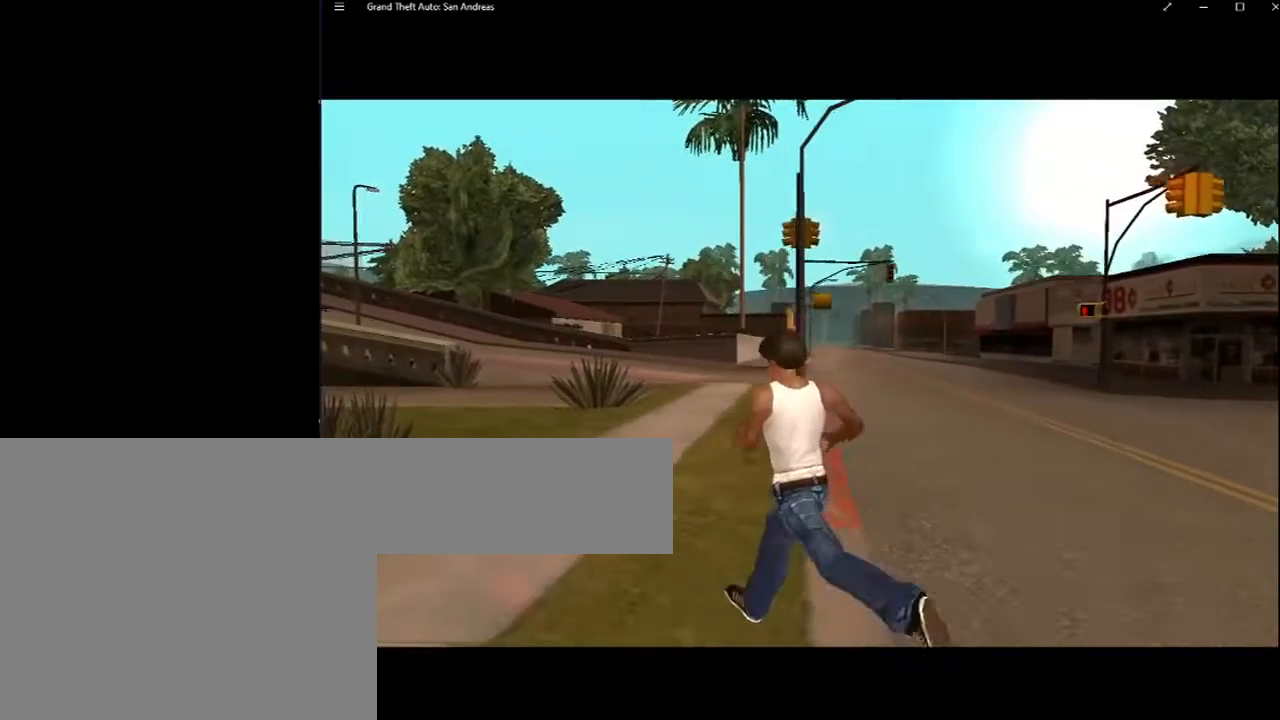
{"keys": ["space"], "mouse": [], "events": [[133, "space", "up"], [233, "space", "down"], [367, "space", "up"], [417, "space", "down"]]}
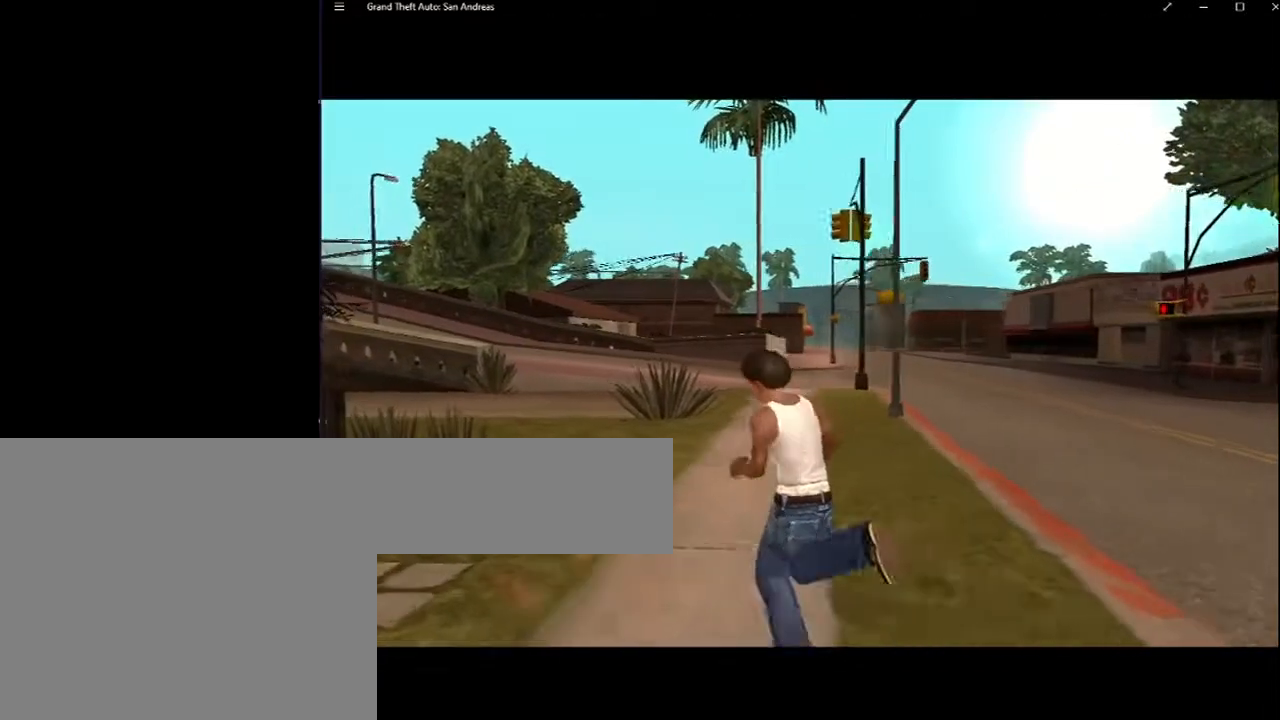
{"keys": ["space"], "mouse": [], "events": []}
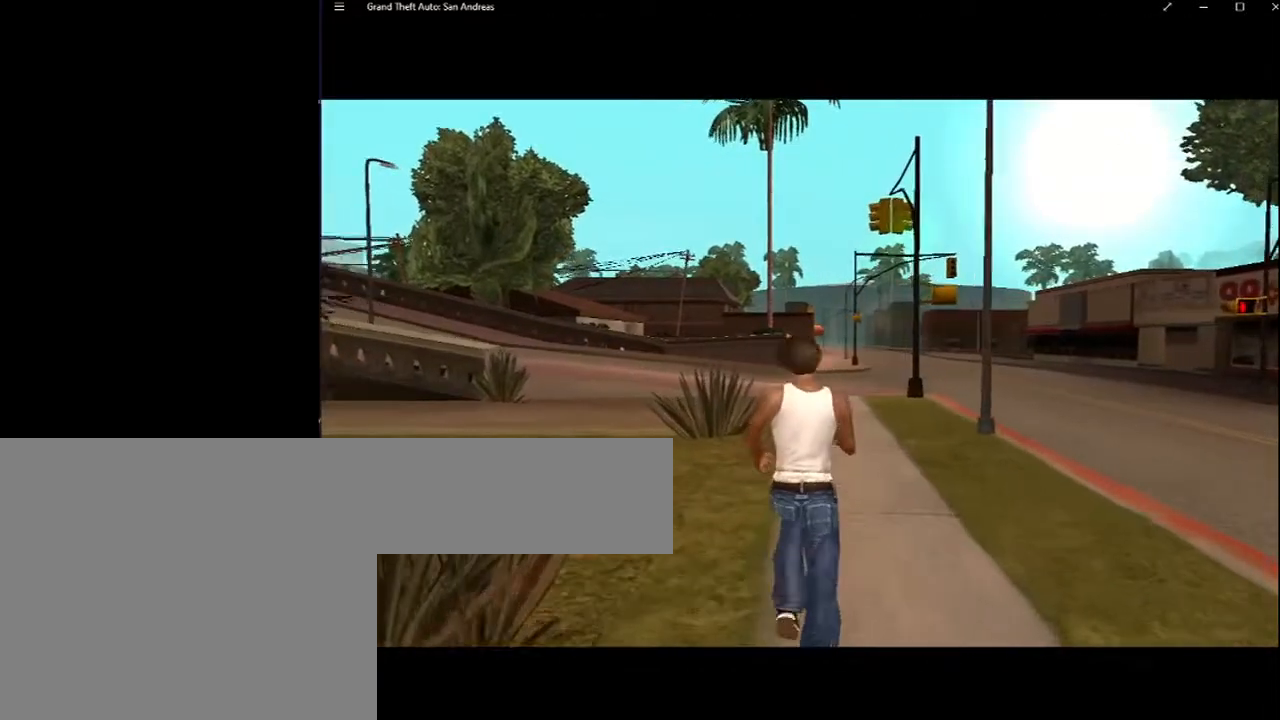
{"keys": ["shift"], "mouse": [], "events": [[33, "space", "up"], [133, "space", "down"], [250, "space", "up"], [300, "space", "down"], [433, "space", "up"], [483, "shift", "down"]]}